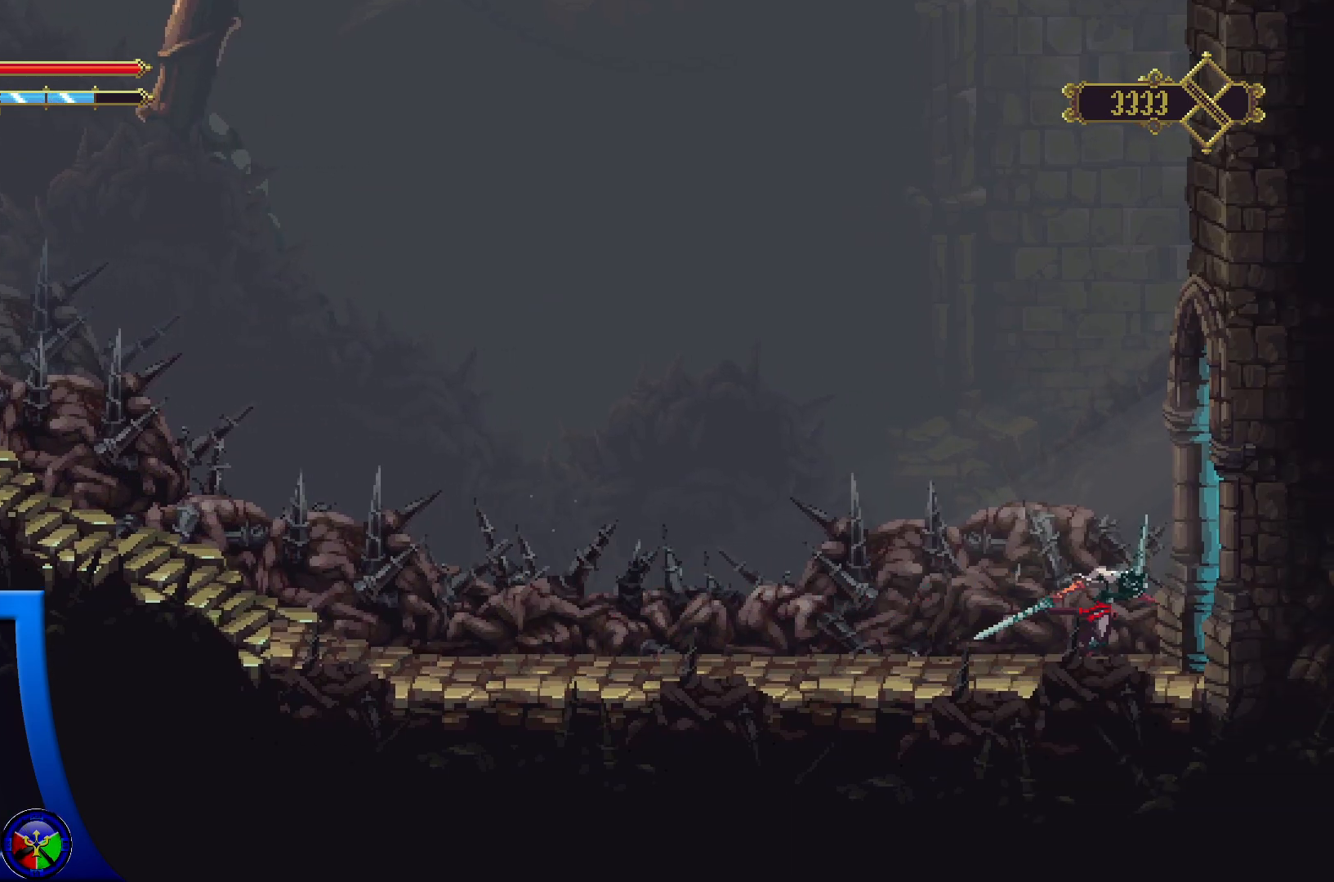
Gameplay with a controller (Xbox layout); each line is a JSON object with the inputs held at the frame after it. "events" lists button and stick changes between this image and that frame as [ms after this image, input, new state], when the widget could be followed in between.
{"buttons": [], "left_stick": "right", "right_stick": "center", "events": []}
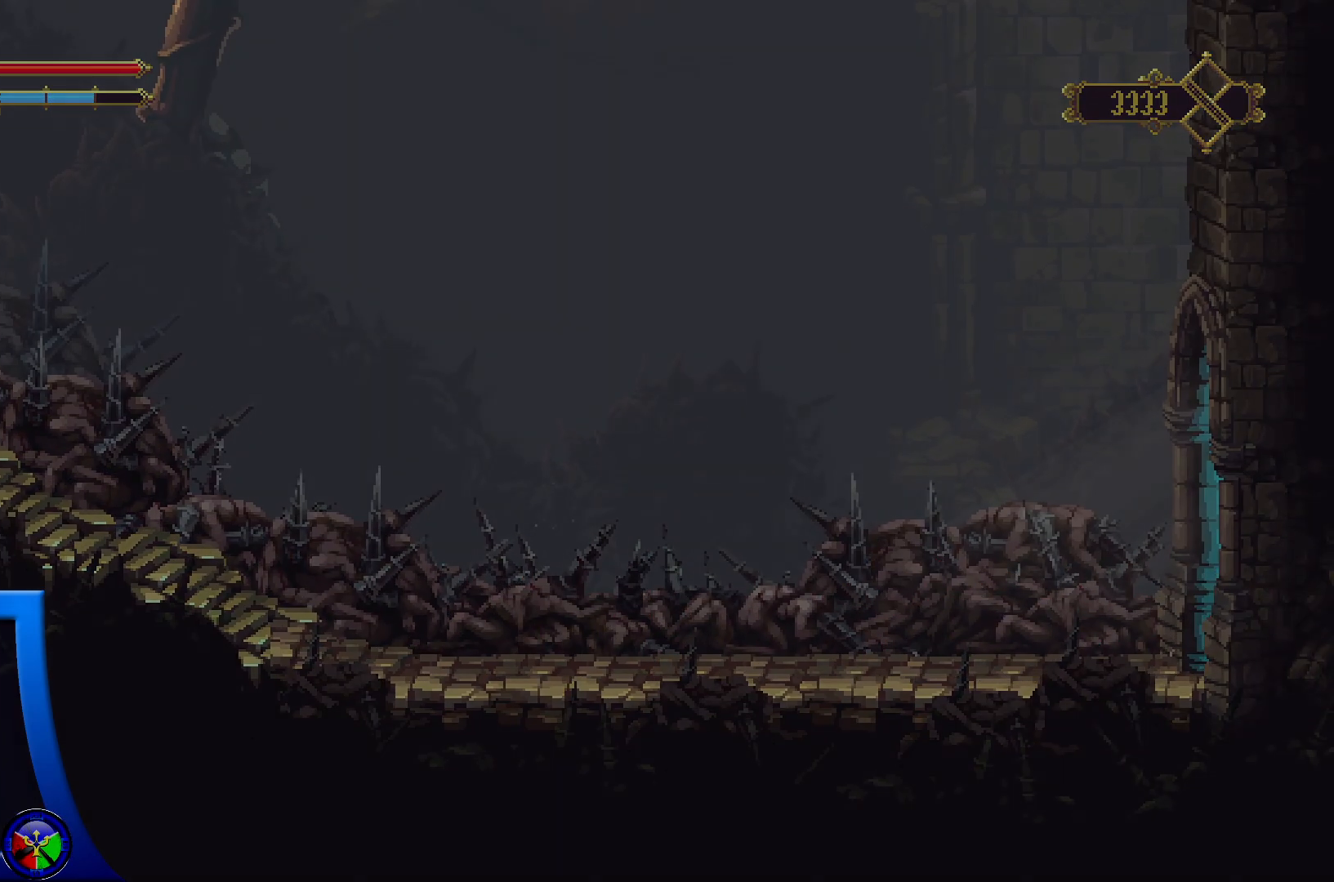
{"buttons": [], "left_stick": "right", "right_stick": "center", "events": []}
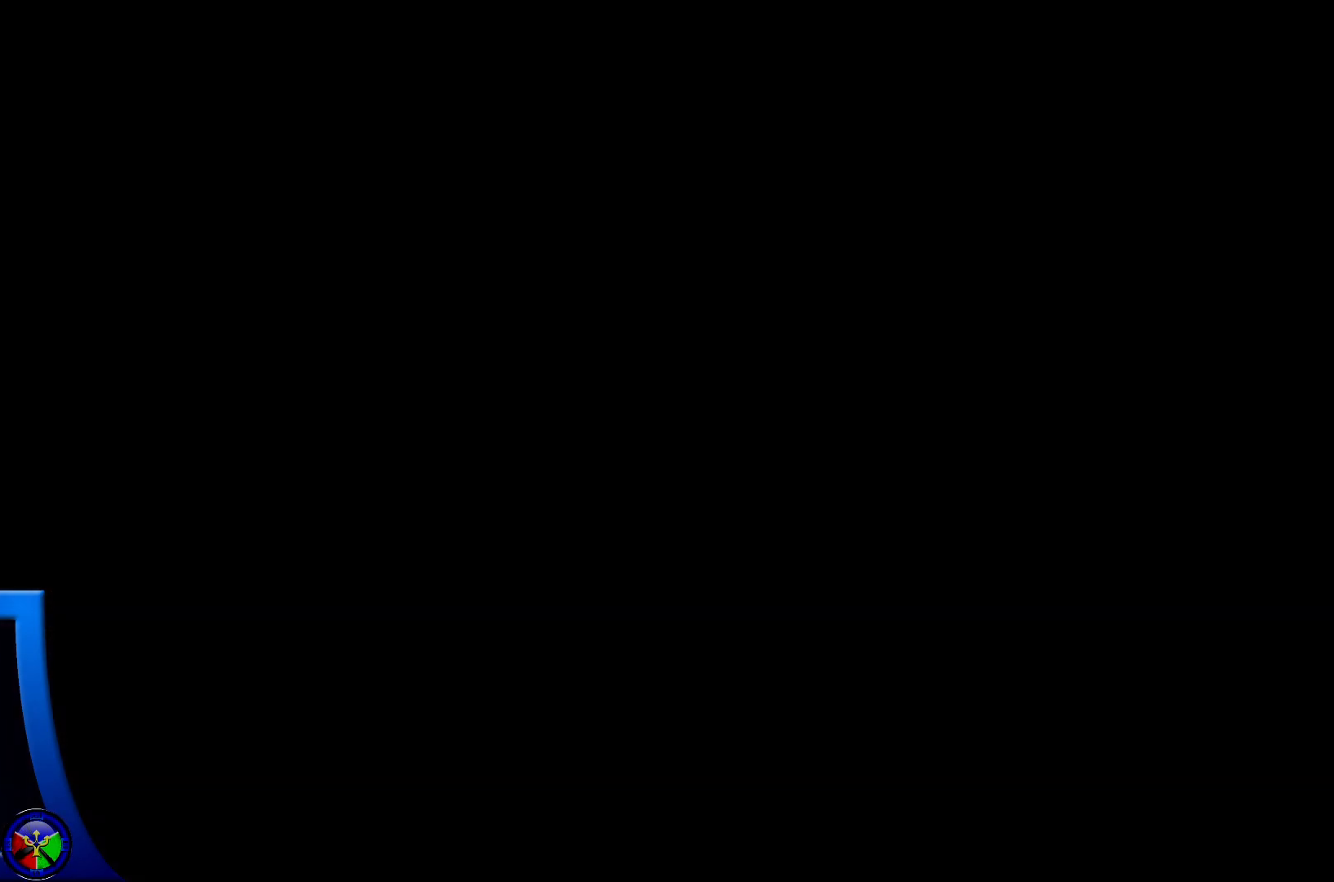
{"buttons": [], "left_stick": "right", "right_stick": "center", "events": []}
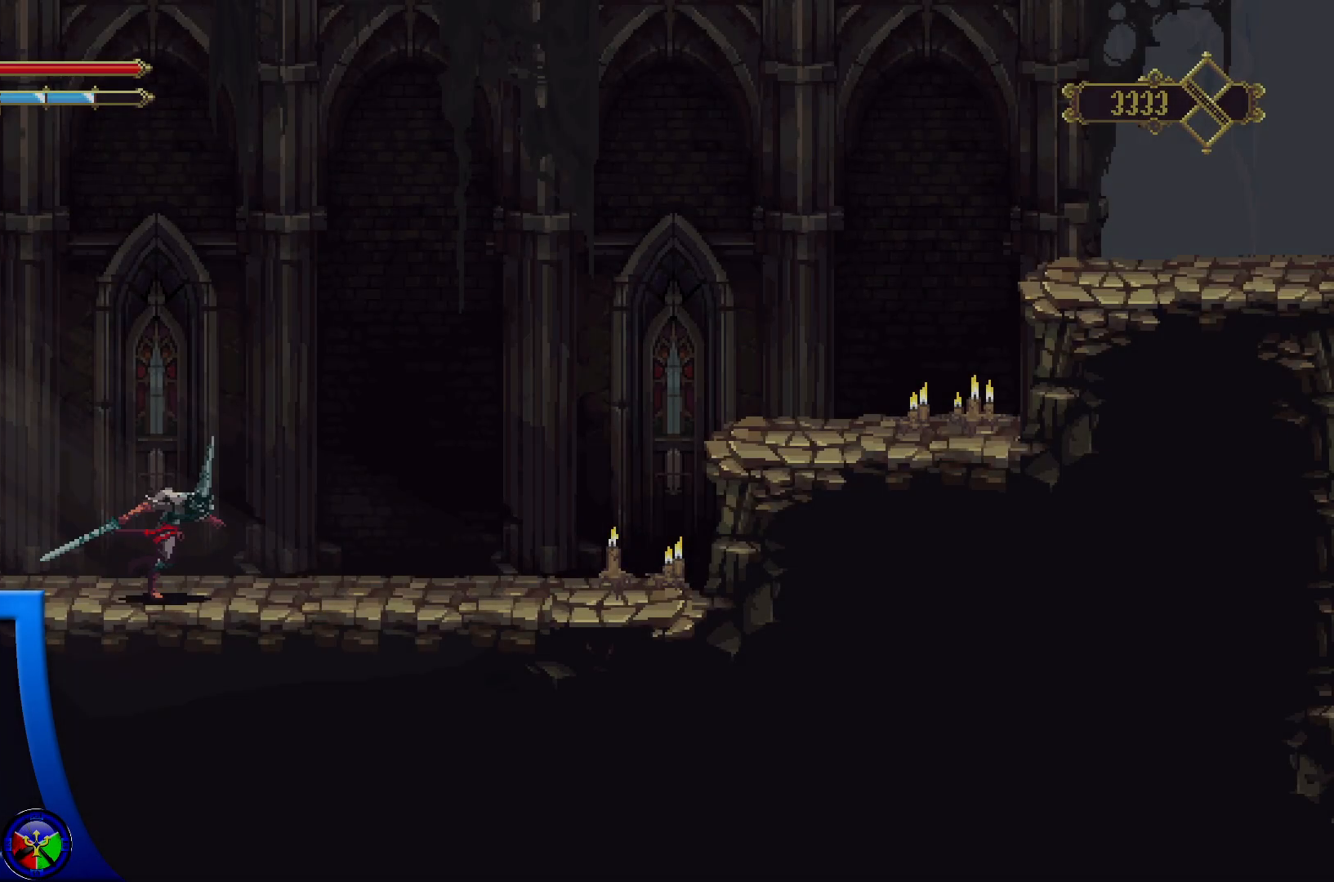
{"buttons": [], "left_stick": "right", "right_stick": "center", "events": [[17, "R2", "down"], [400, "R2", "up"]]}
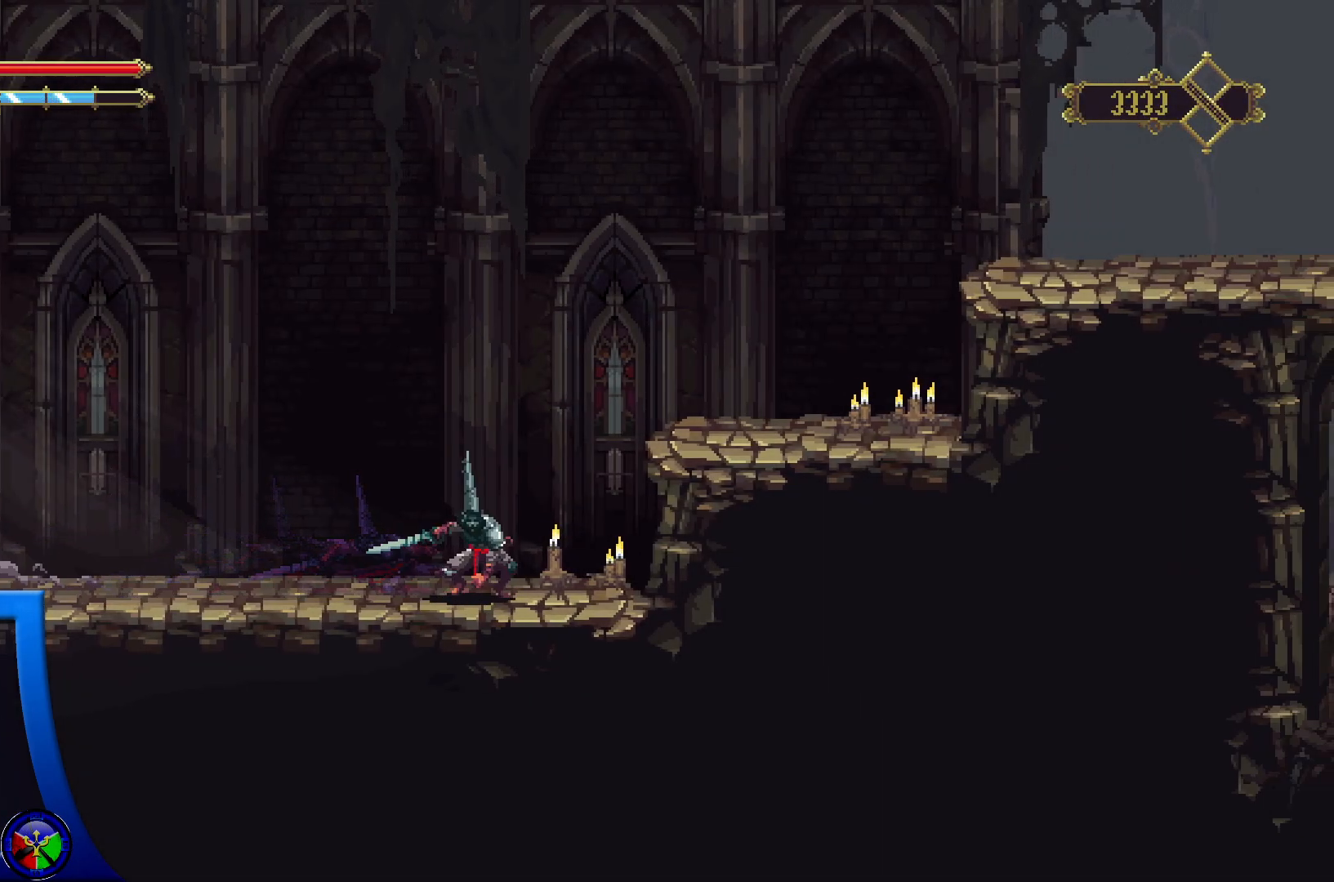
{"buttons": [], "left_stick": "right", "right_stick": "center", "events": [[50, "A", "down"], [450, "A", "up"]]}
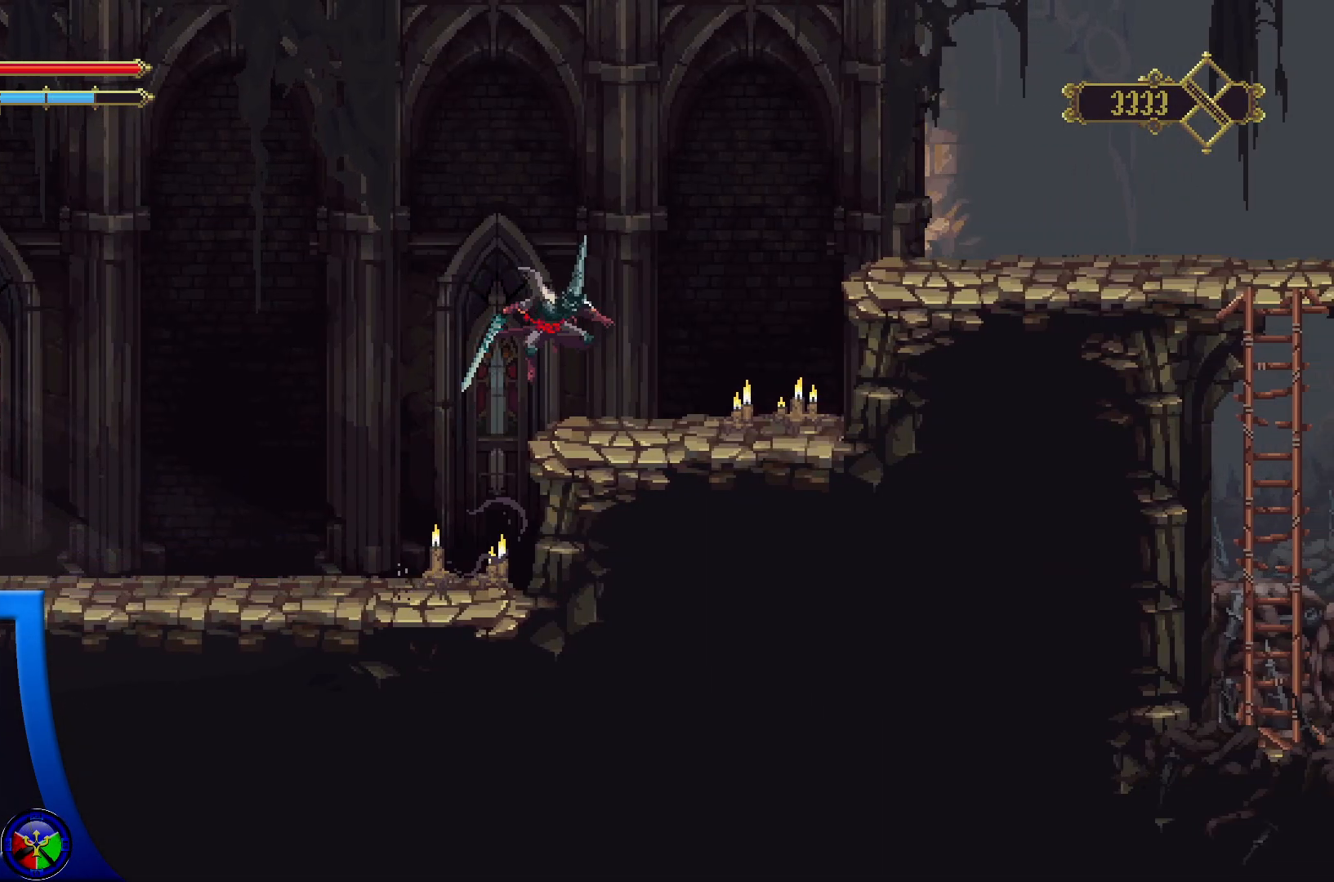
{"buttons": ["A"], "left_stick": "right", "right_stick": "center", "events": [[267, "A", "down"]]}
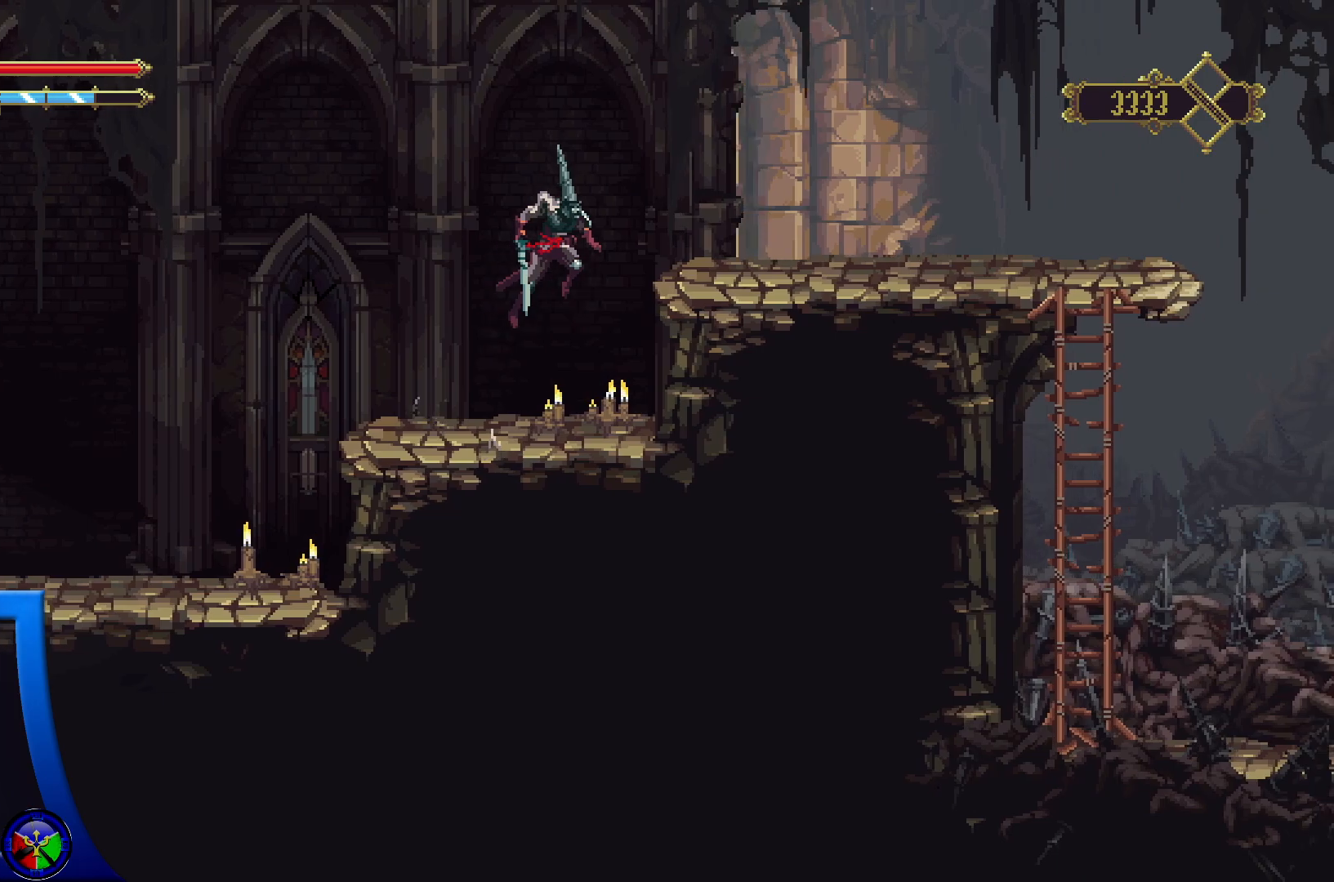
{"buttons": [], "left_stick": "right", "right_stick": "center", "events": [[400, "A", "up"]]}
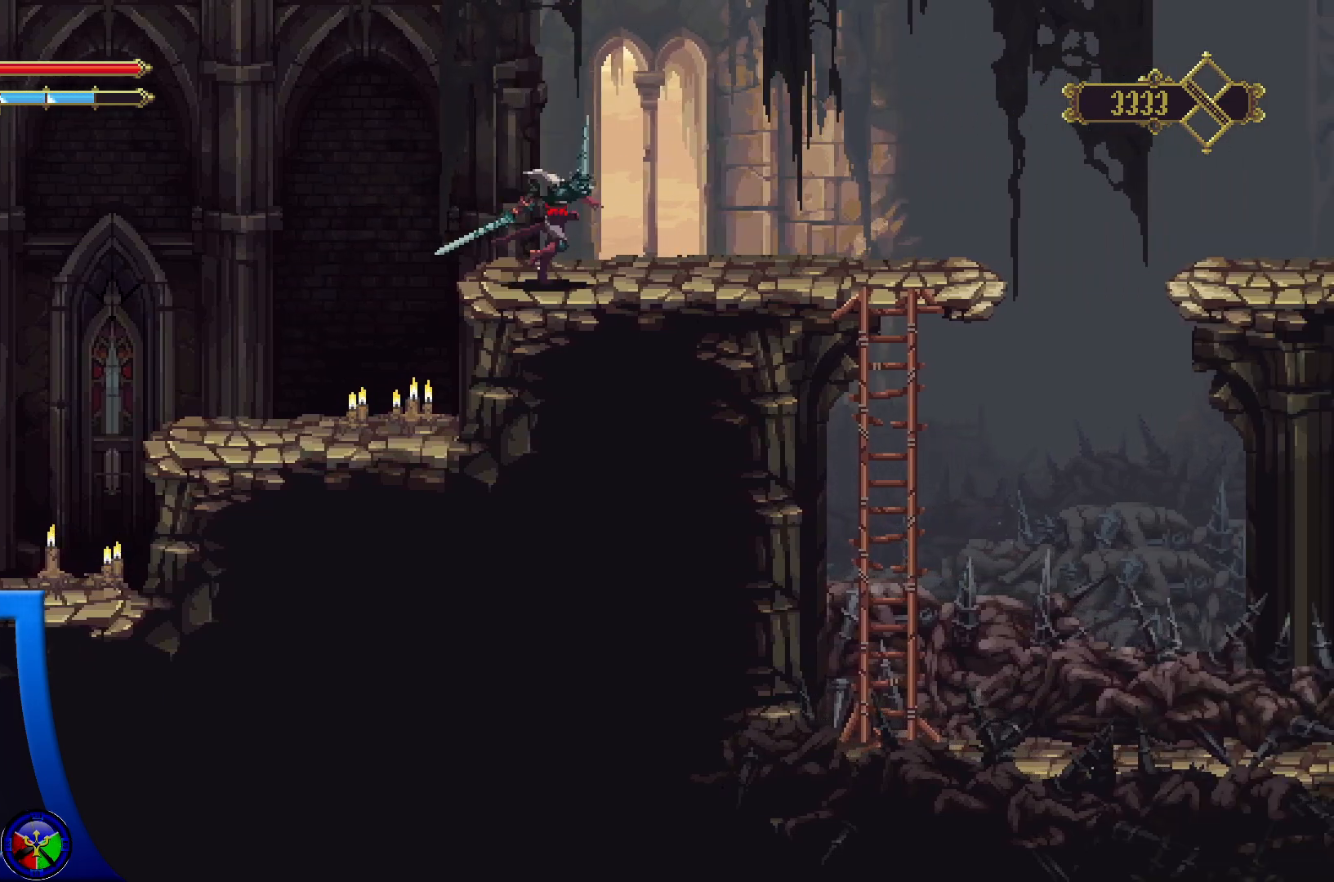
{"buttons": [], "left_stick": "right", "right_stick": "center", "events": [[250, "R2", "down"], [417, "R2", "up"]]}
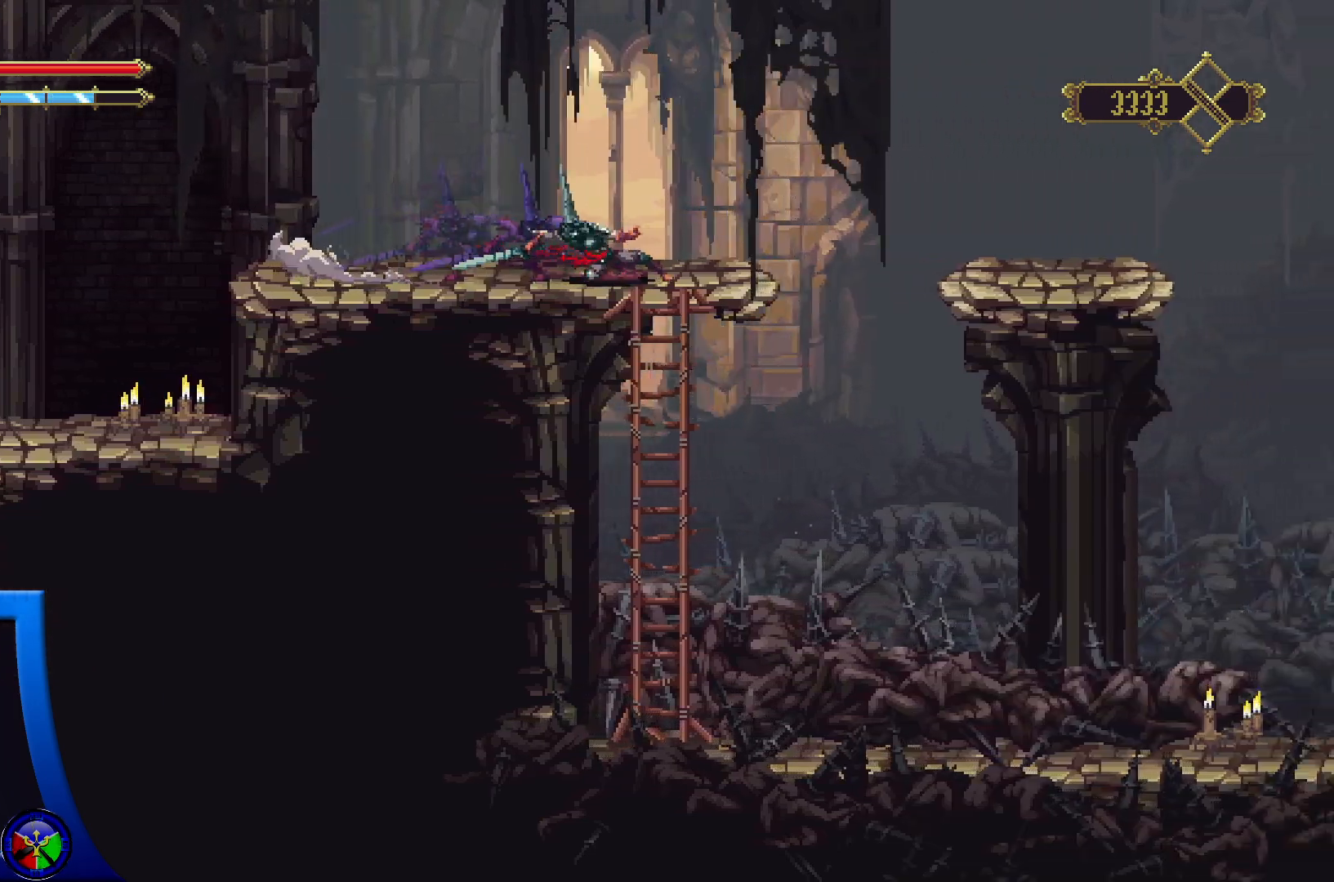
{"buttons": ["A"], "left_stick": "right", "right_stick": "center", "events": [[183, "A", "down"]]}
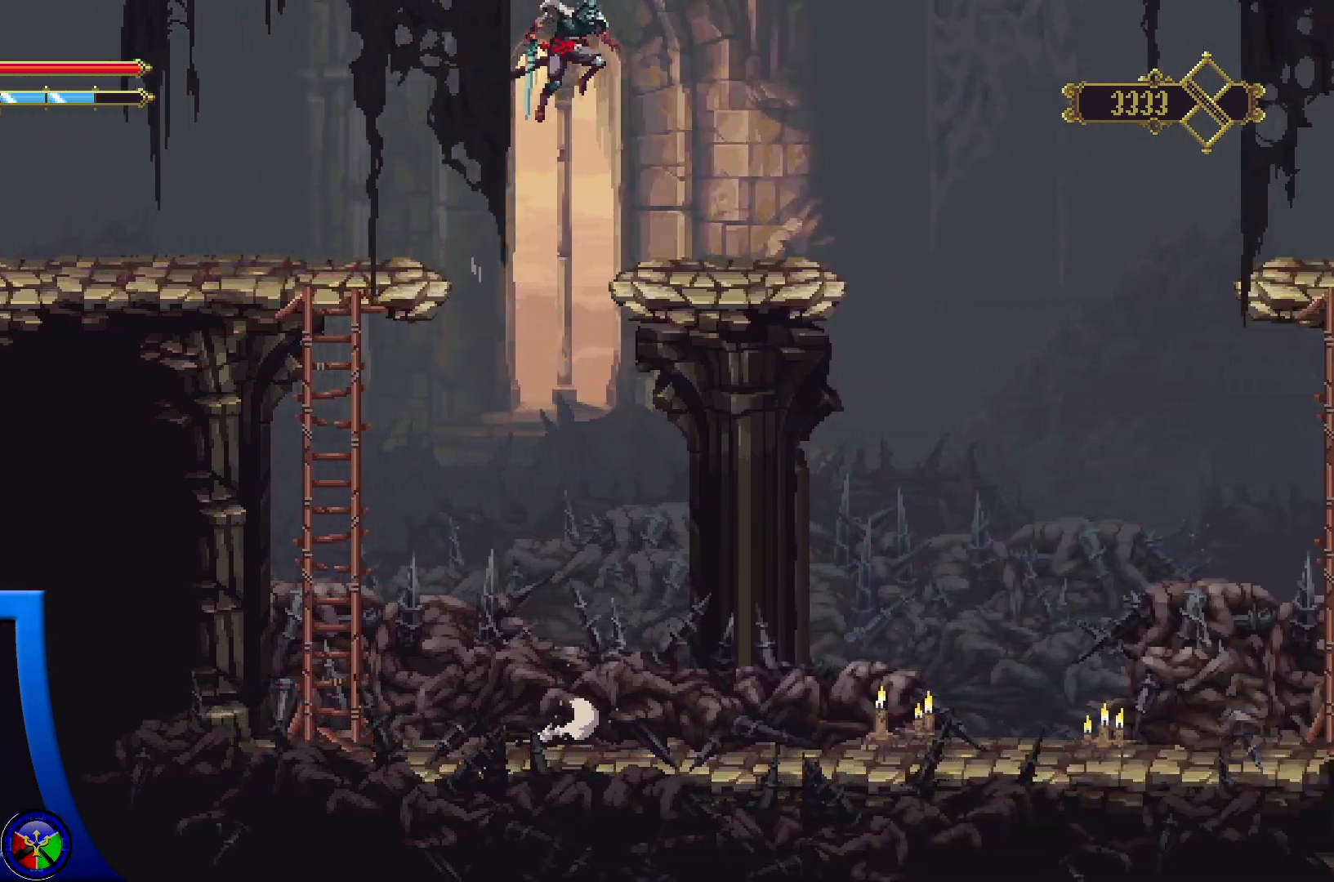
{"buttons": [], "left_stick": "right", "right_stick": "center", "events": [[83, "A", "up"]]}
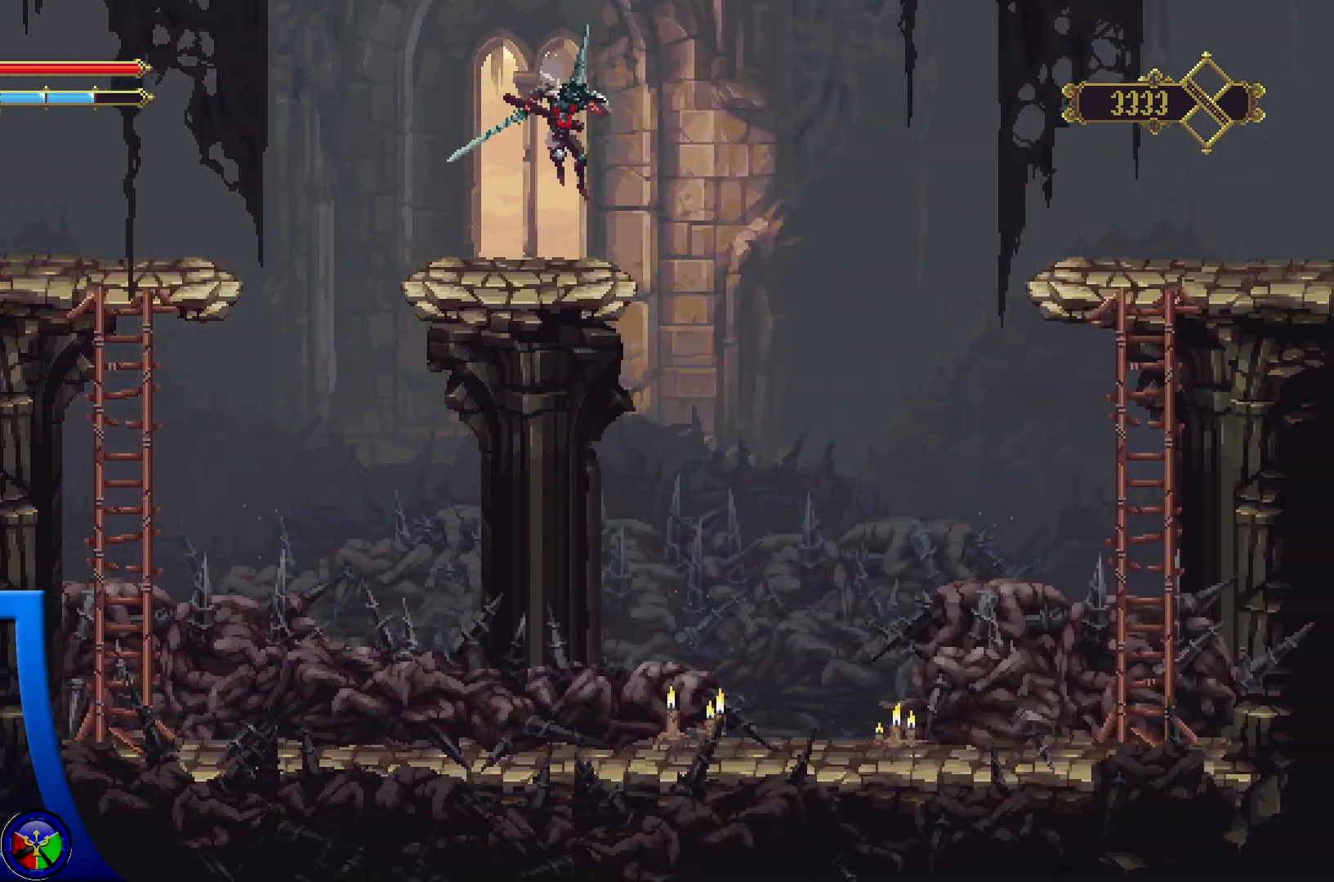
{"buttons": ["A"], "left_stick": "right", "right_stick": "center", "events": [[183, "A", "down"]]}
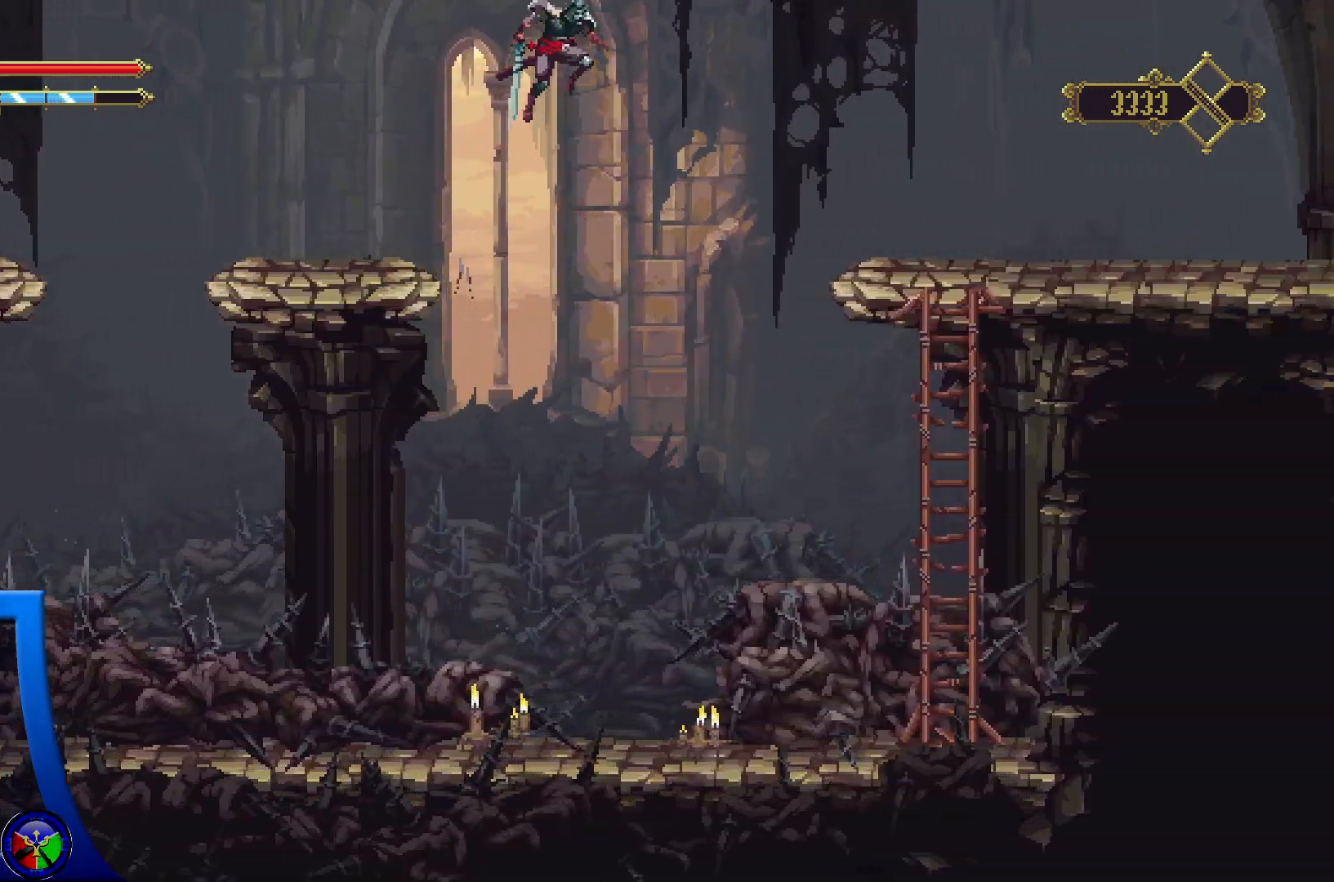
{"buttons": ["A"], "left_stick": "right", "right_stick": "center", "events": []}
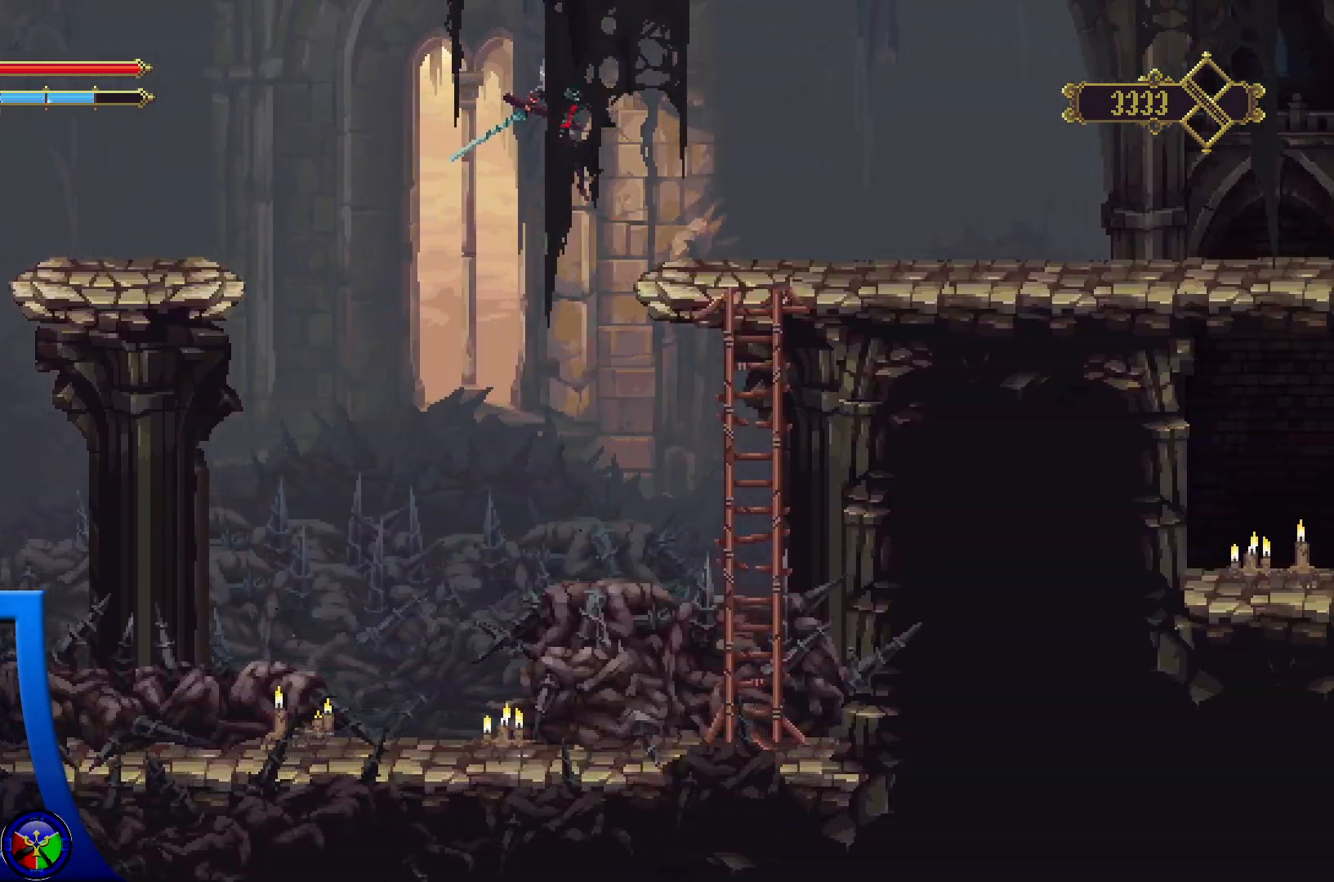
{"buttons": ["R2"], "left_stick": "right", "right_stick": "center", "events": [[167, "A", "up"], [367, "R2", "down"]]}
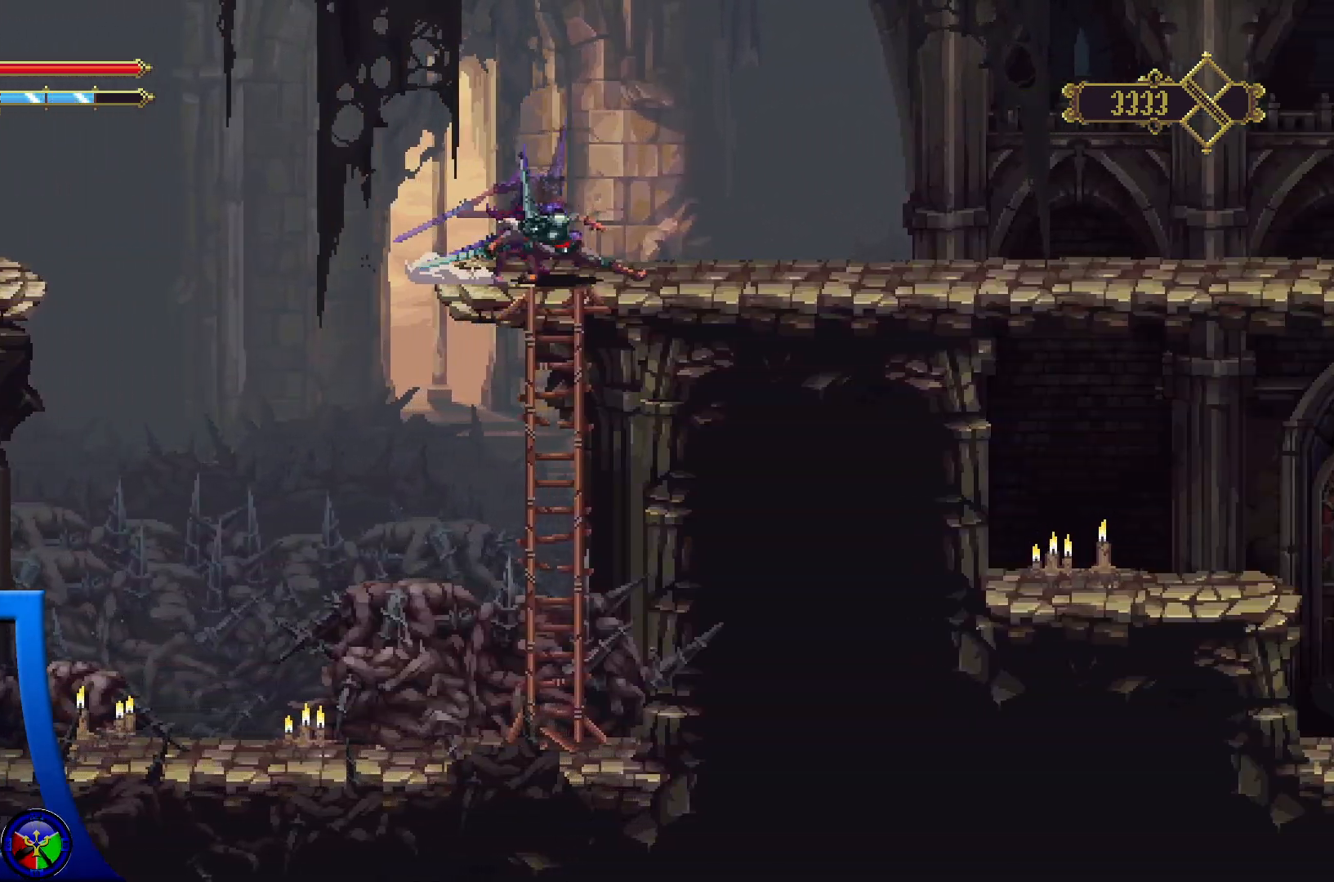
{"buttons": [], "left_stick": "right", "right_stick": "center", "events": [[233, "R2", "up"]]}
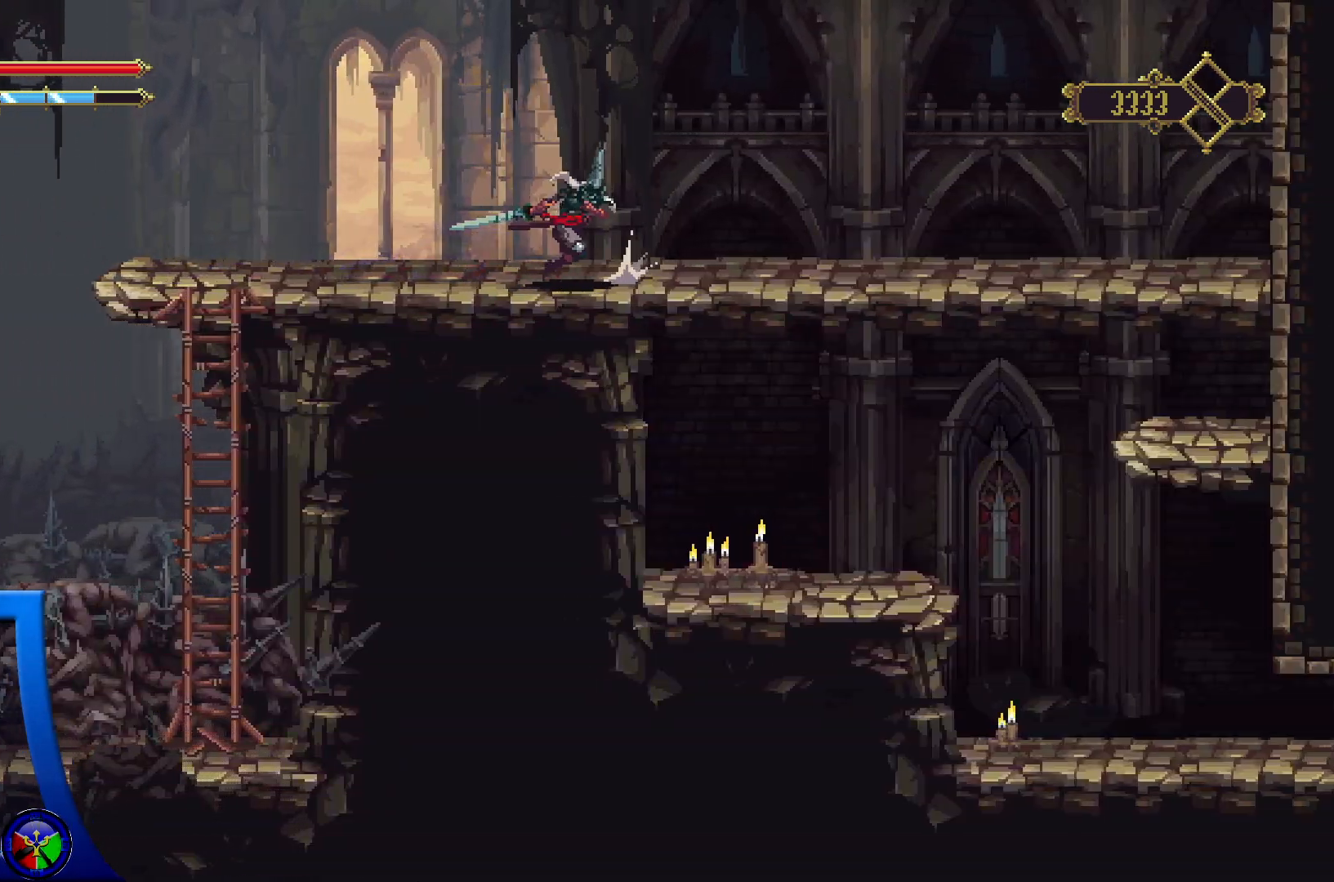
{"buttons": ["R2"], "left_stick": "right", "right_stick": "center", "events": [[500, "R2", "down"]]}
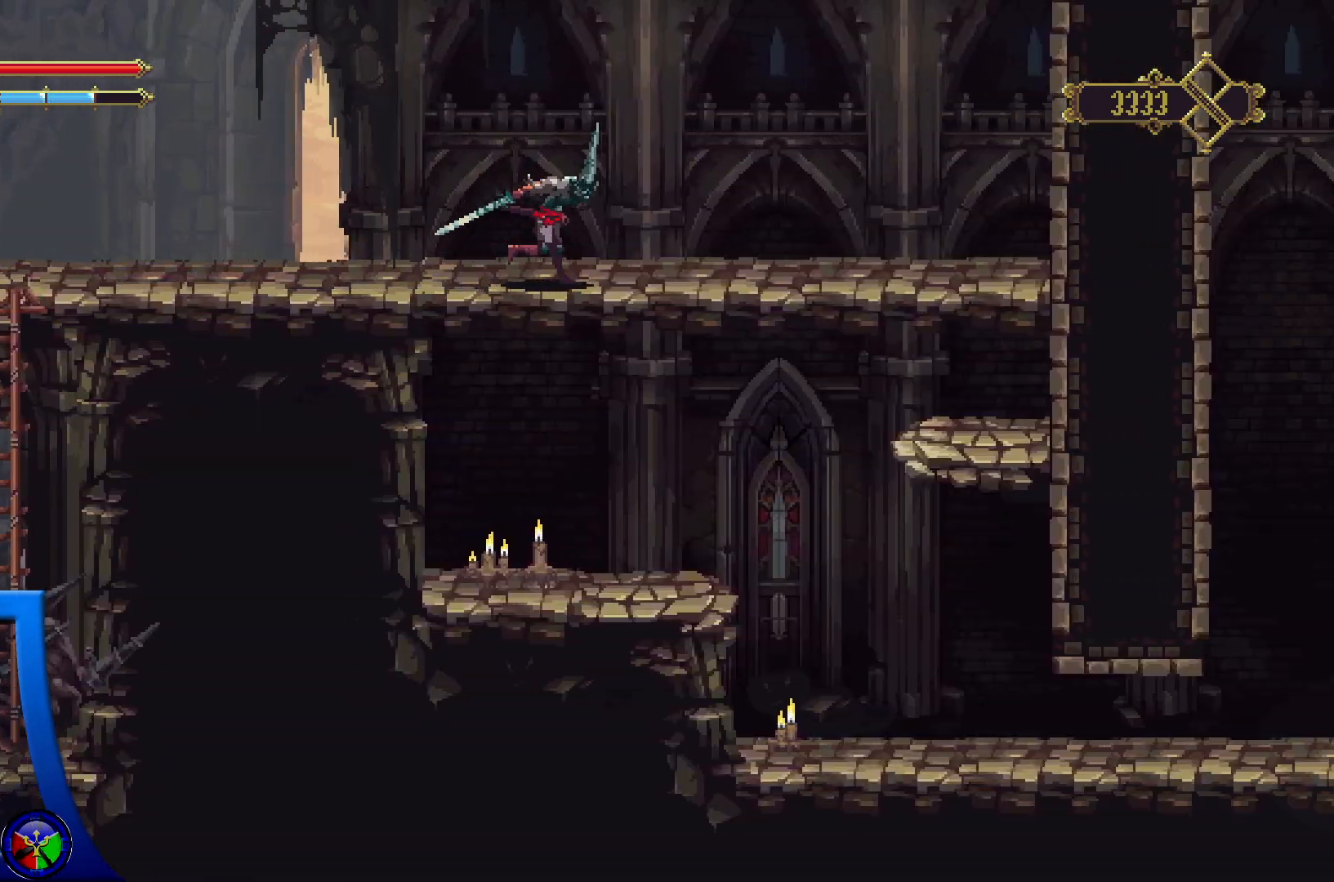
{"buttons": [], "left_stick": "right", "right_stick": "center", "events": [[450, "R2", "up"]]}
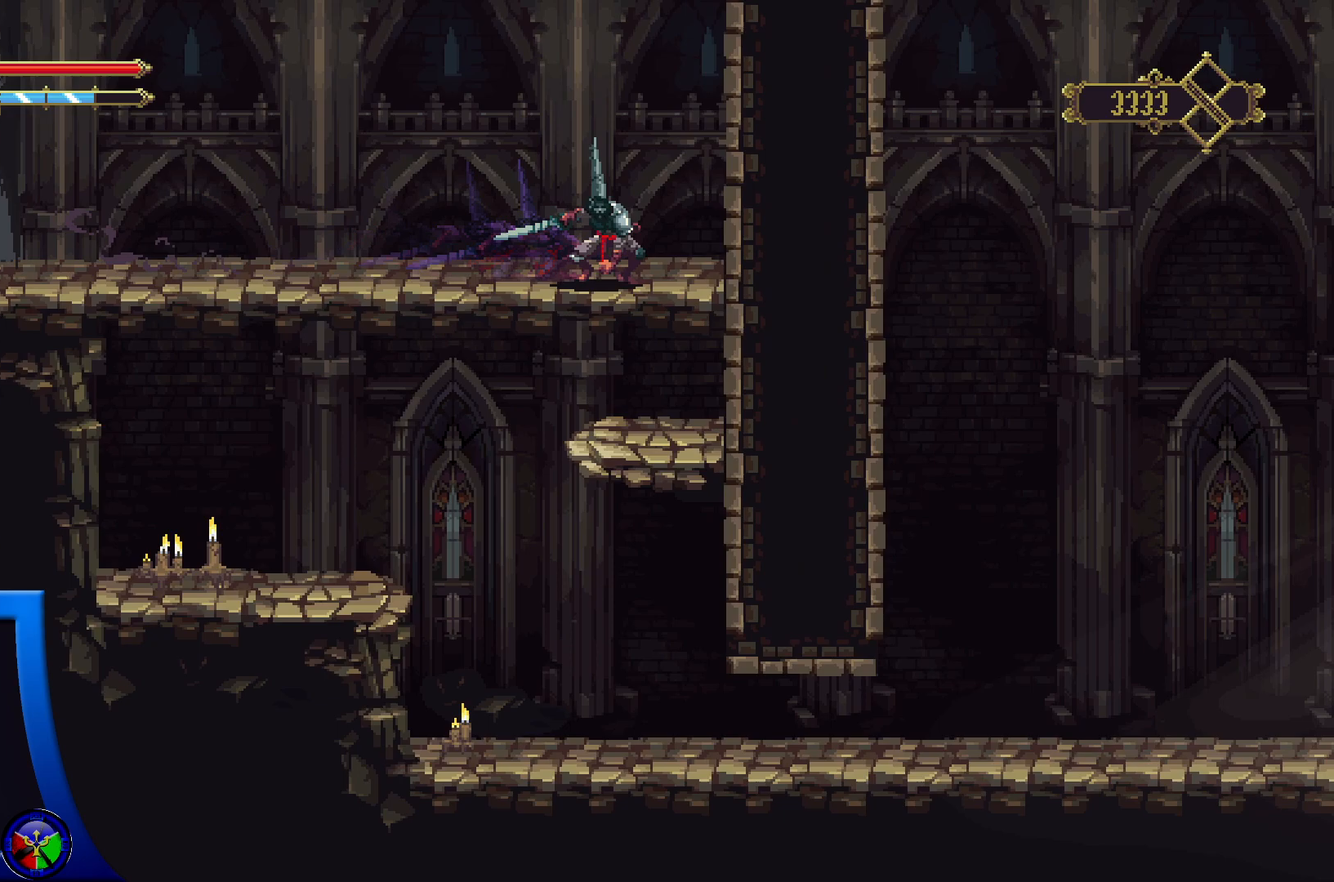
{"buttons": ["A"], "left_stick": "down", "right_stick": "center", "events": [[133, "left_stick", "center"], [200, "left_stick", "down"], [350, "A", "down"]]}
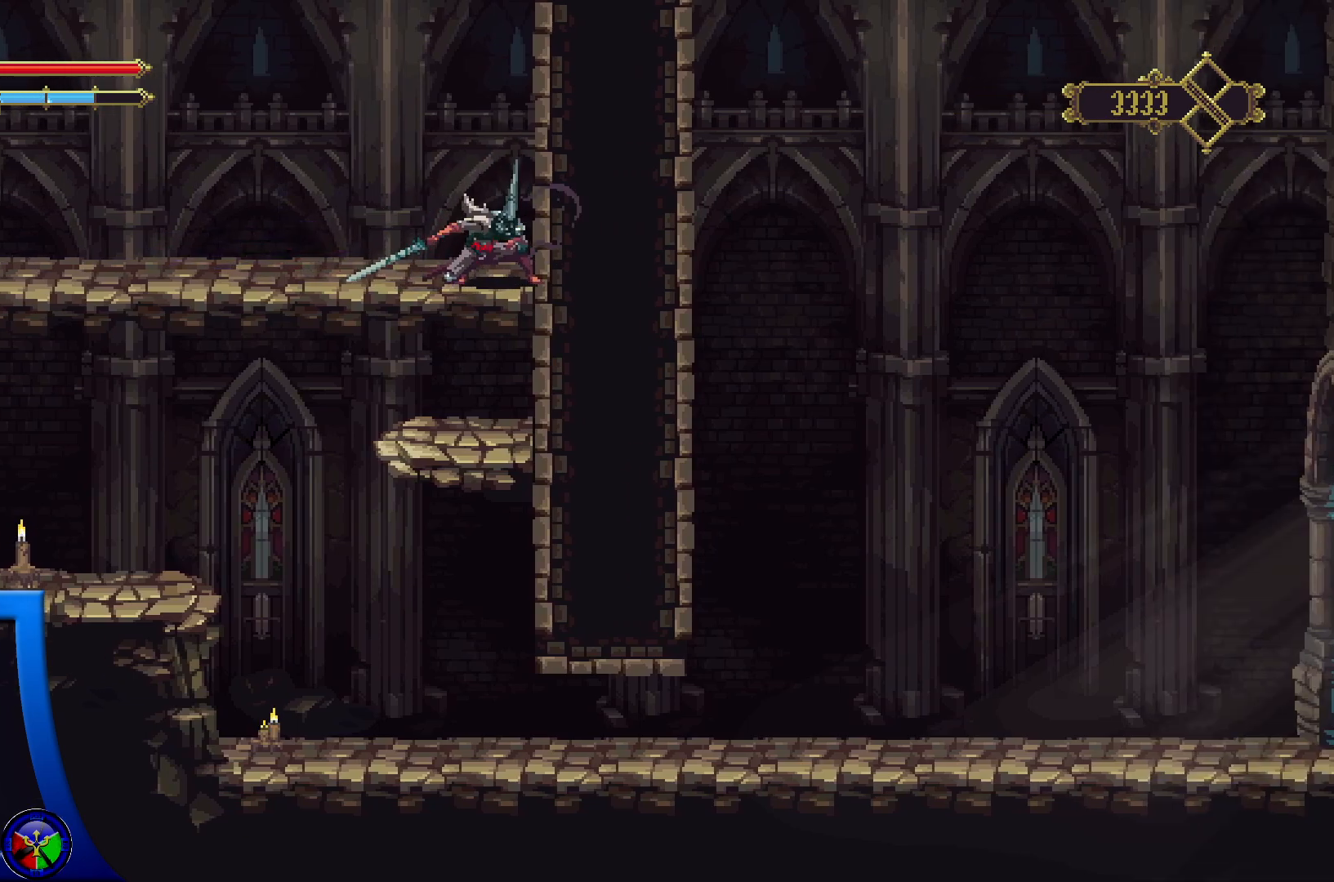
{"buttons": [], "left_stick": "down-left", "right_stick": "center", "events": [[17, "A", "up"], [333, "A", "down"], [467, "left_stick", "down-left"], [500, "A", "up"]]}
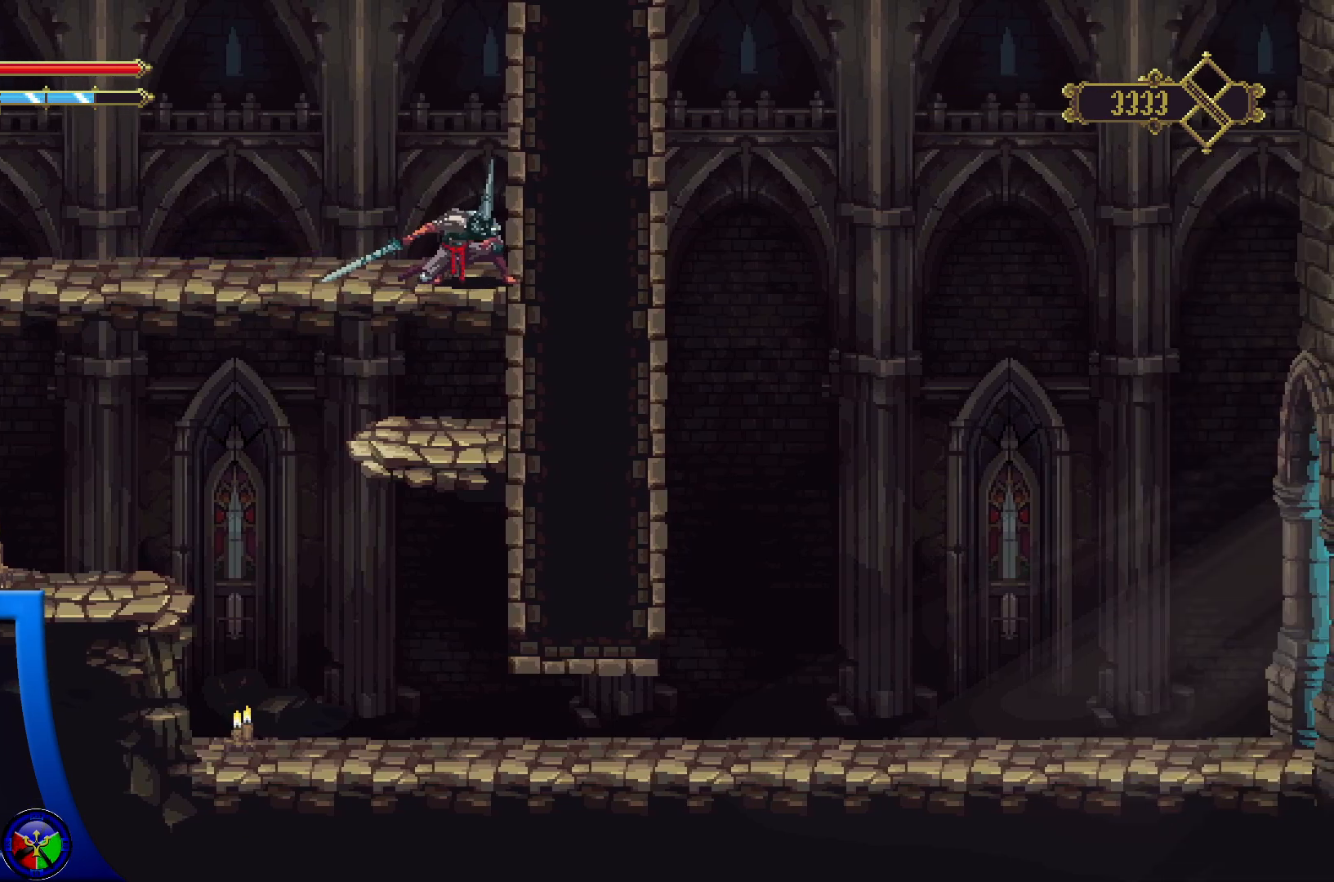
{"buttons": [], "left_stick": "down", "right_stick": "center", "events": [[33, "left_stick", "left"], [350, "left_stick", "down-left"], [467, "left_stick", "down"]]}
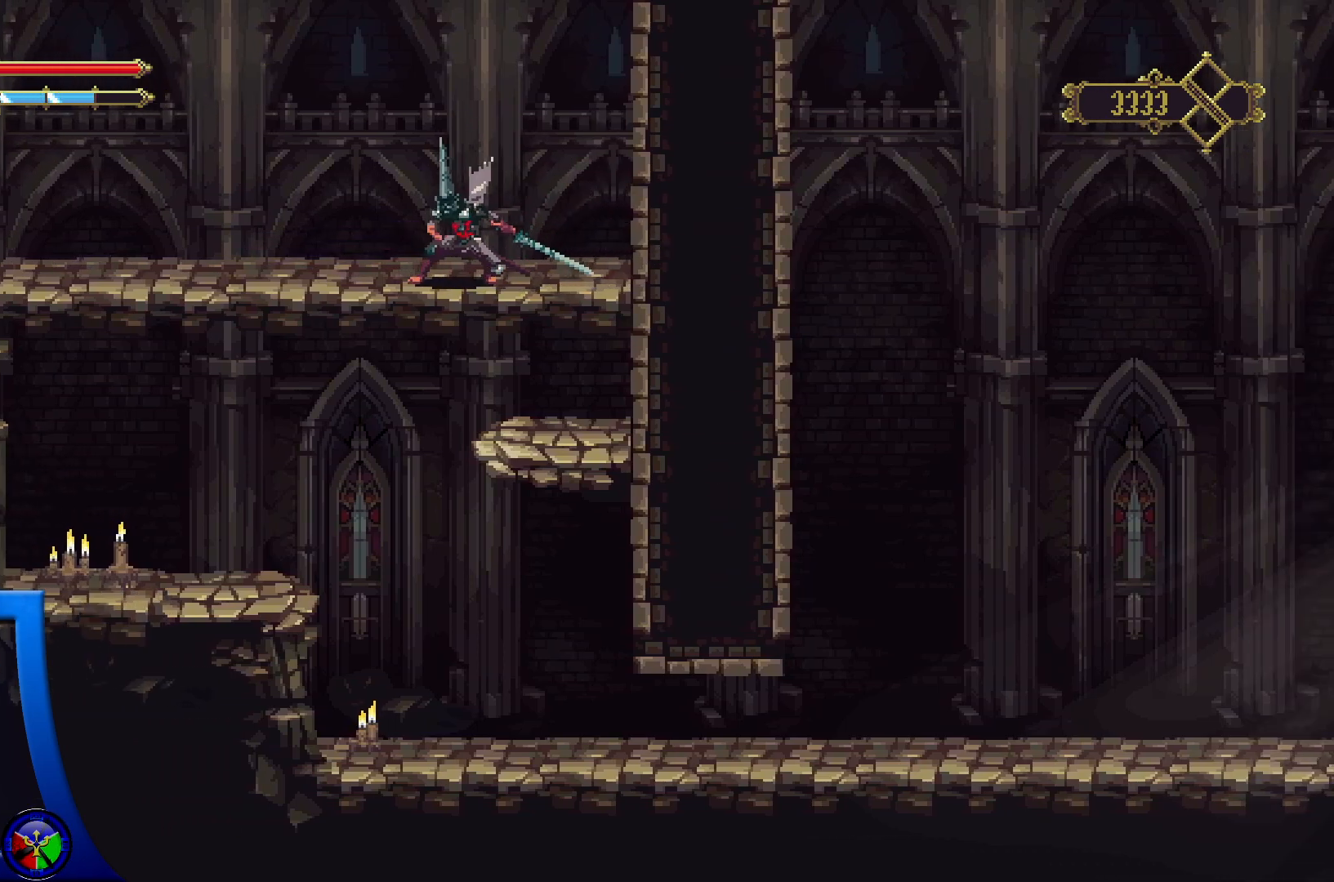
{"buttons": [], "left_stick": "down", "right_stick": "center", "events": [[17, "A", "down"], [183, "A", "up"]]}
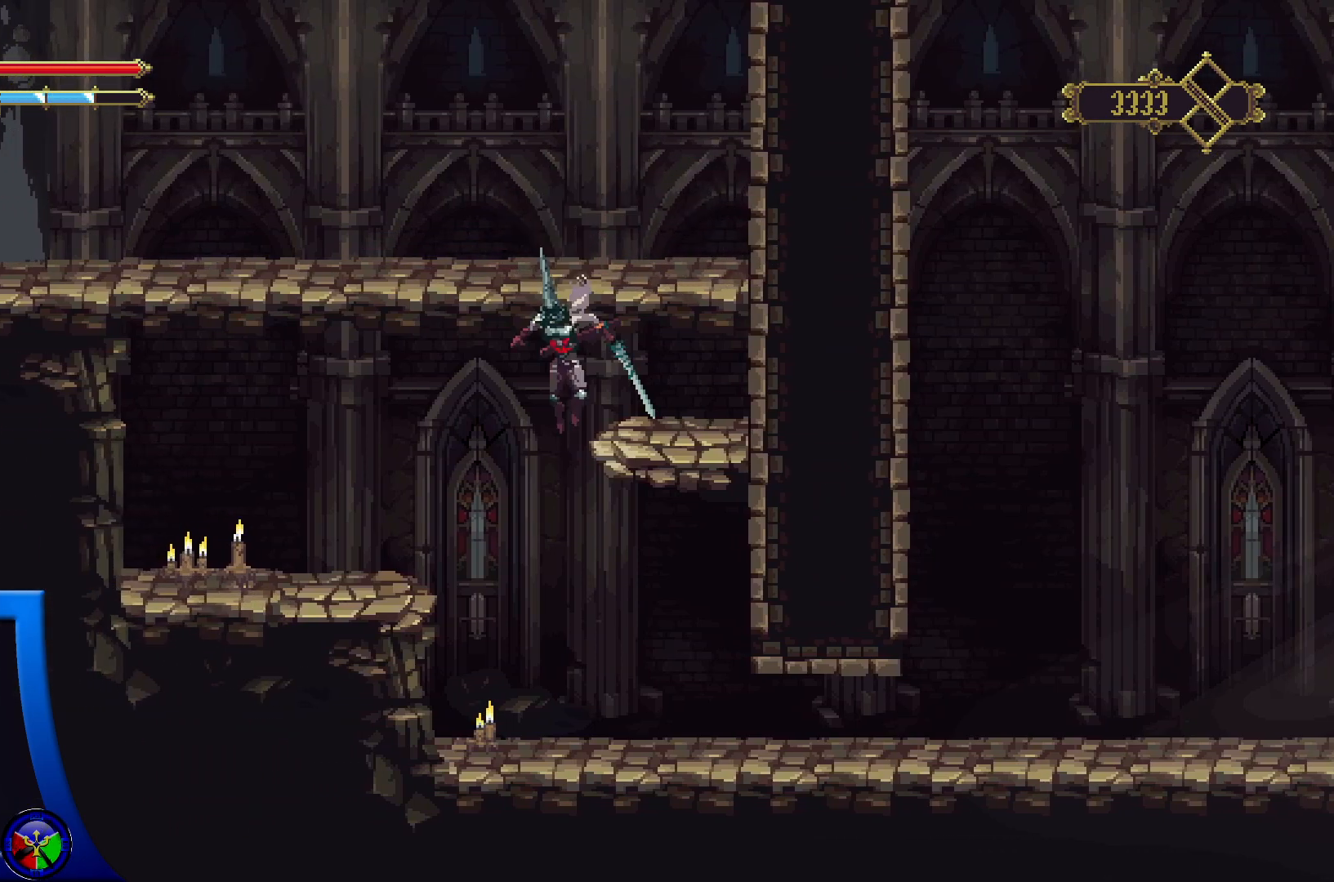
{"buttons": ["R2"], "left_stick": "right", "right_stick": "center", "events": [[283, "left_stick", "down-right"], [400, "left_stick", "right"], [433, "R2", "down"]]}
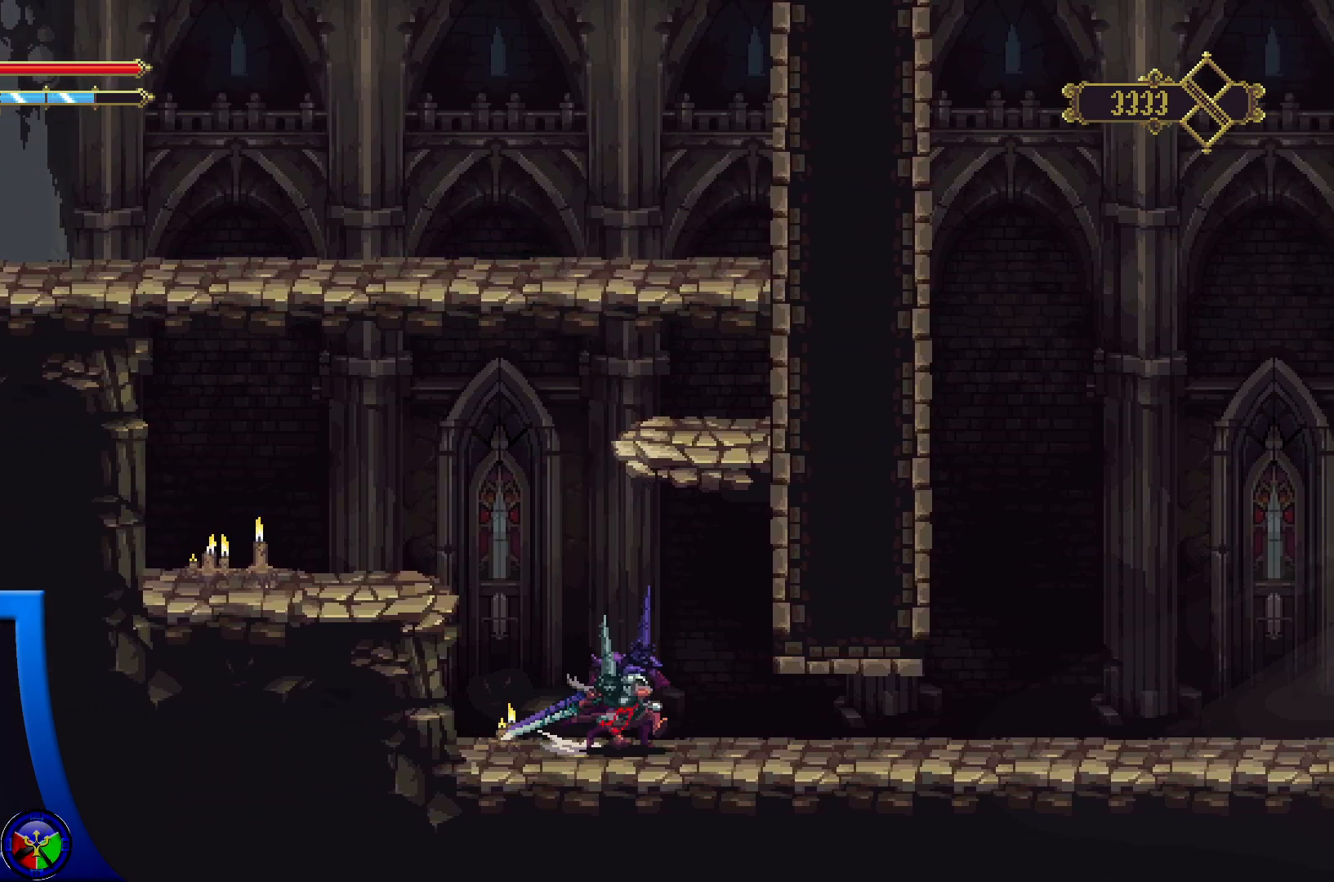
{"buttons": [], "left_stick": "right", "right_stick": "center", "events": [[233, "R2", "up"]]}
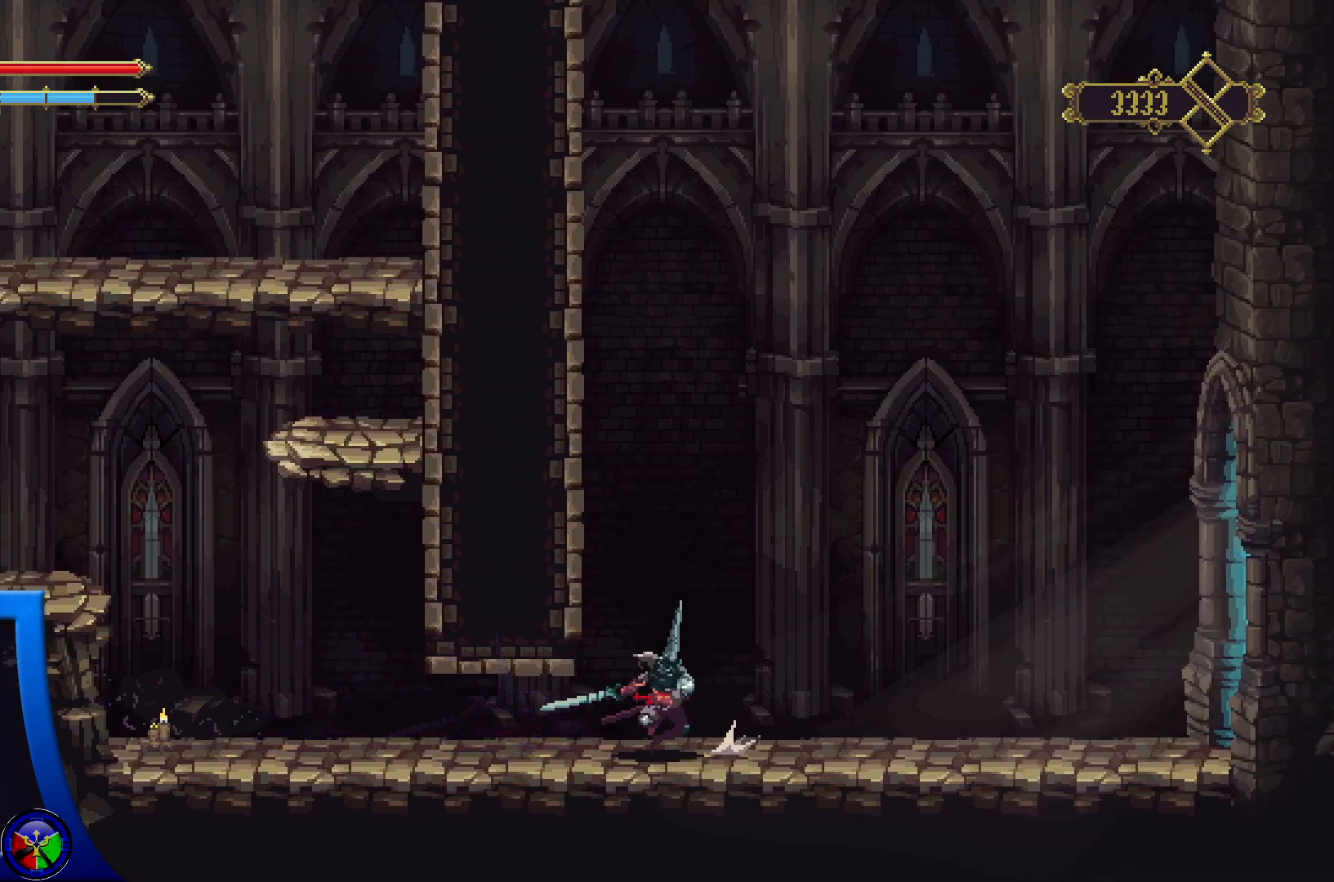
{"buttons": [], "left_stick": "right", "right_stick": "center", "events": [[150, "R2", "down"], [500, "R2", "up"]]}
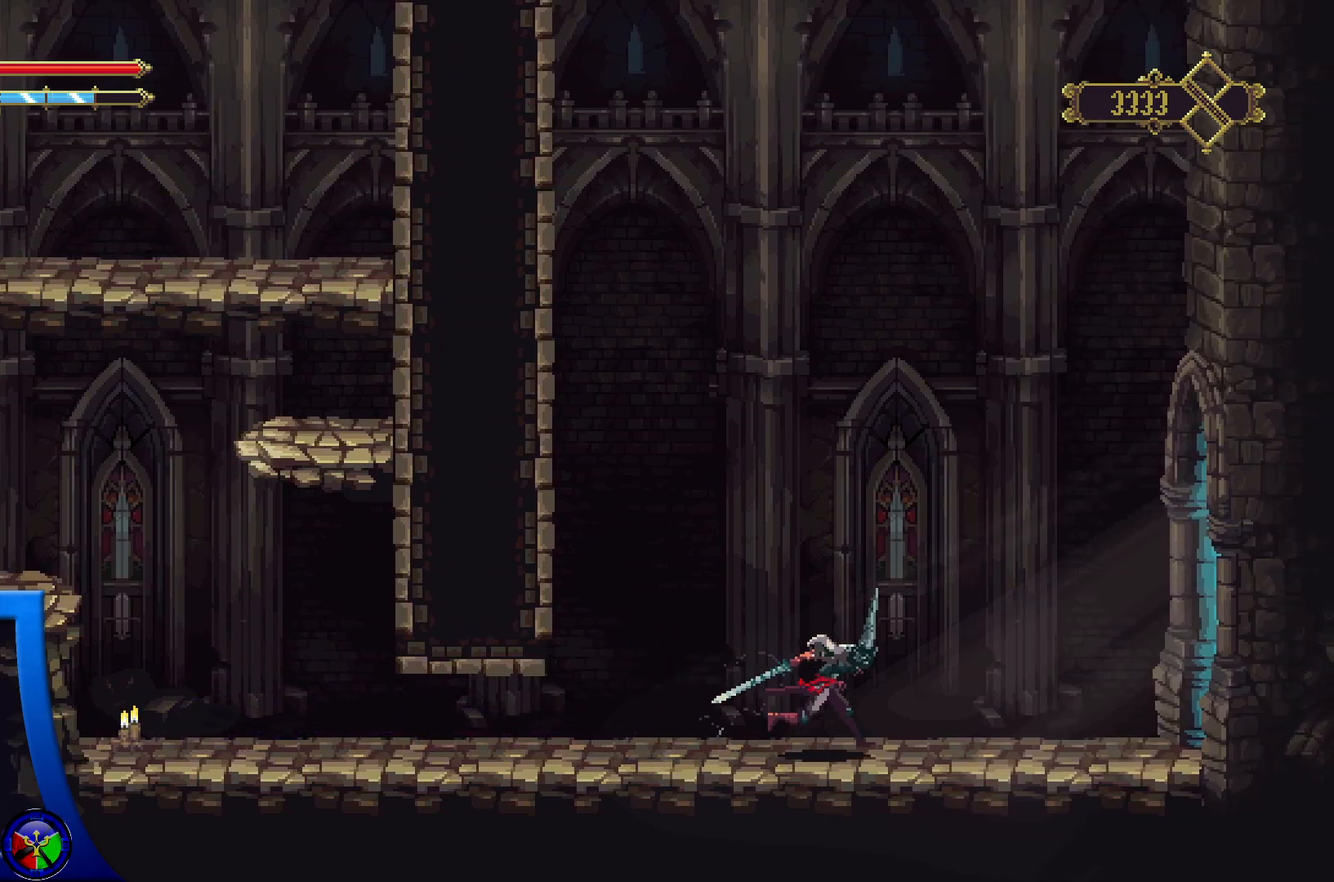
{"buttons": ["R2"], "left_stick": "right", "right_stick": "center", "events": [[267, "R2", "down"]]}